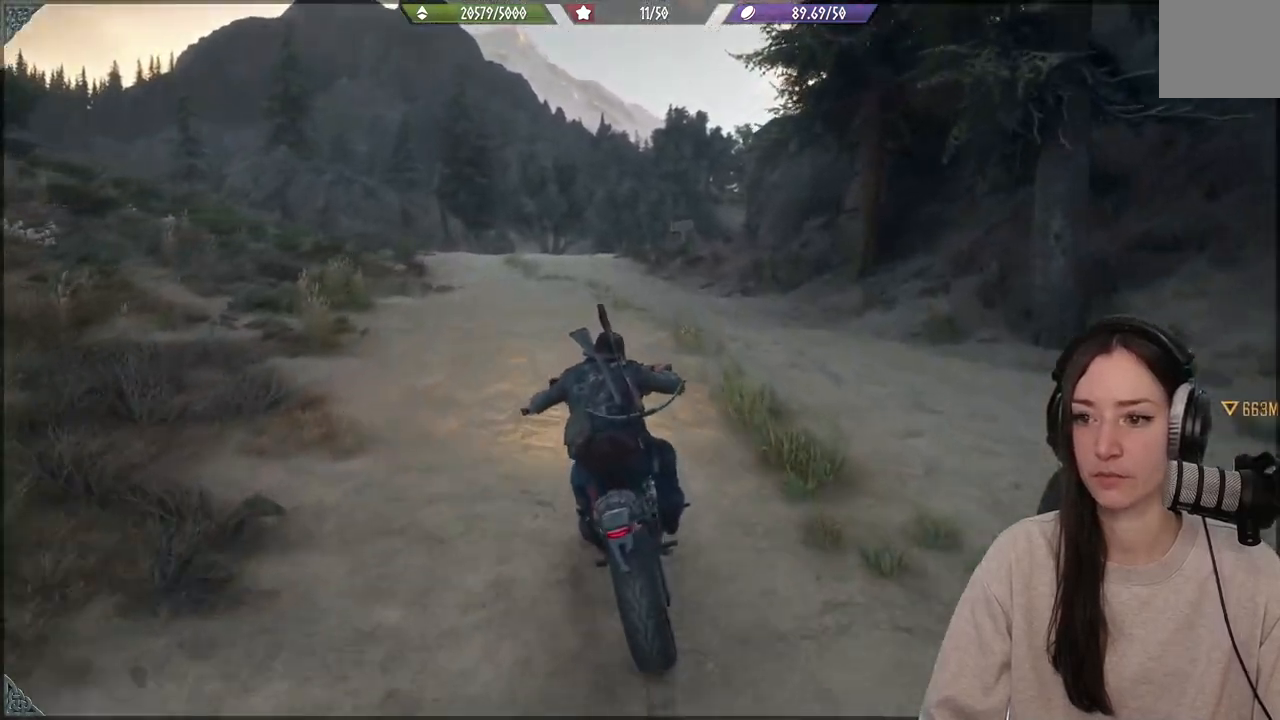
Gameplay with a controller (Xbox layout); each line is a JSON object with the inputs held at the frame after it. "events" lists button and stick changes between this image and that frame as [ms after this image, input, new state], when the widget could be followed in between. Not read: L3.
{"buttons": ["R2"], "left_stick": "up", "right_stick": "center", "events": []}
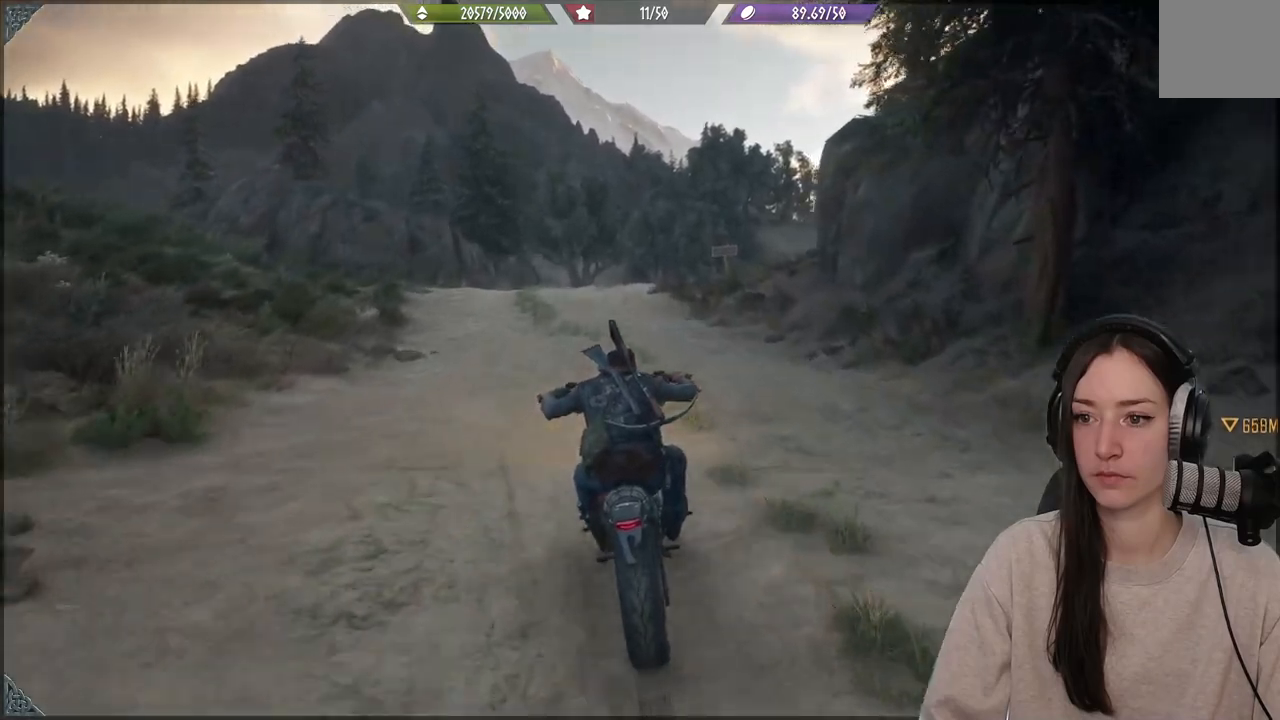
{"buttons": ["R2"], "left_stick": "up", "right_stick": "center", "events": []}
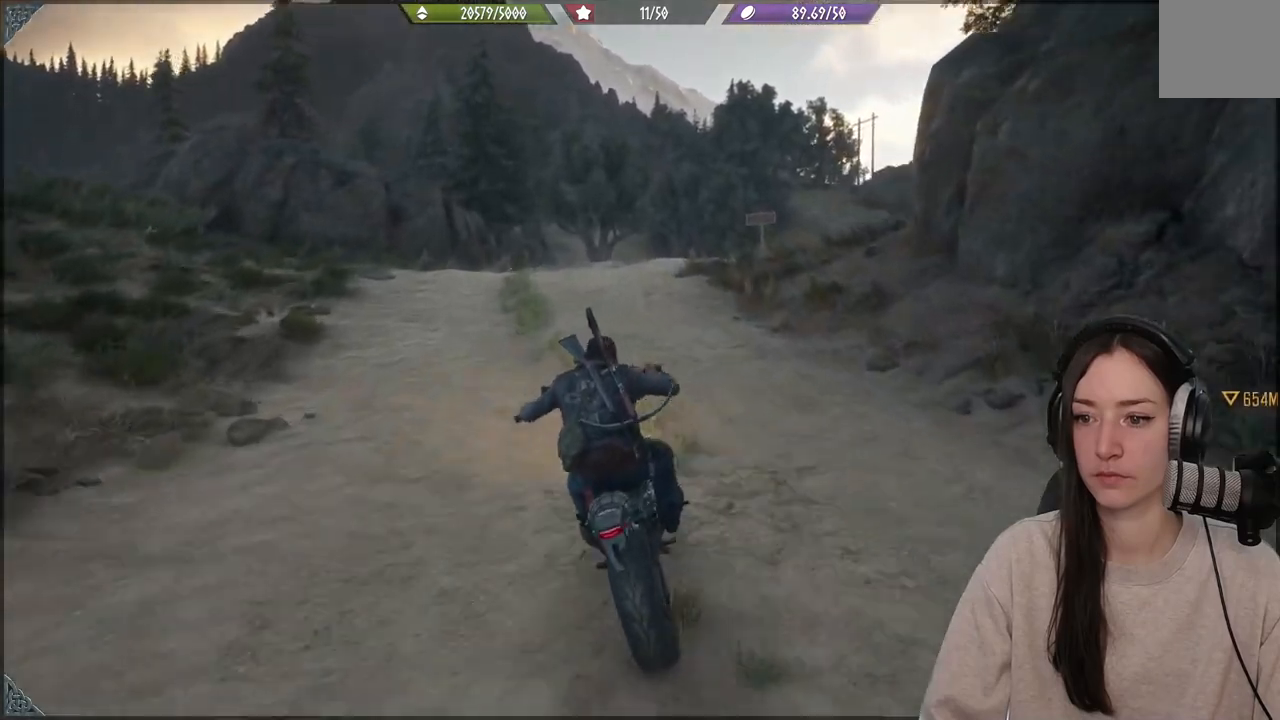
{"buttons": ["R2"], "left_stick": "up", "right_stick": "center", "events": []}
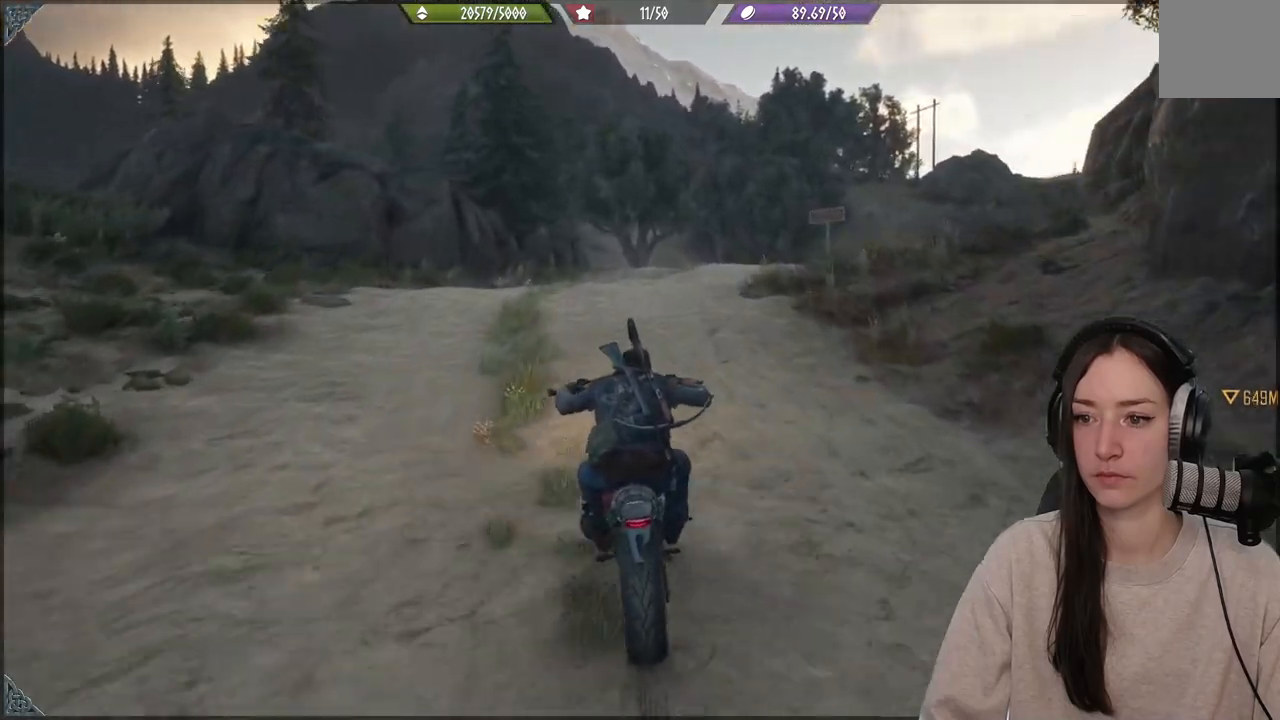
{"buttons": ["R2"], "left_stick": "center", "right_stick": "center", "events": [[250, "left_stick", "center"]]}
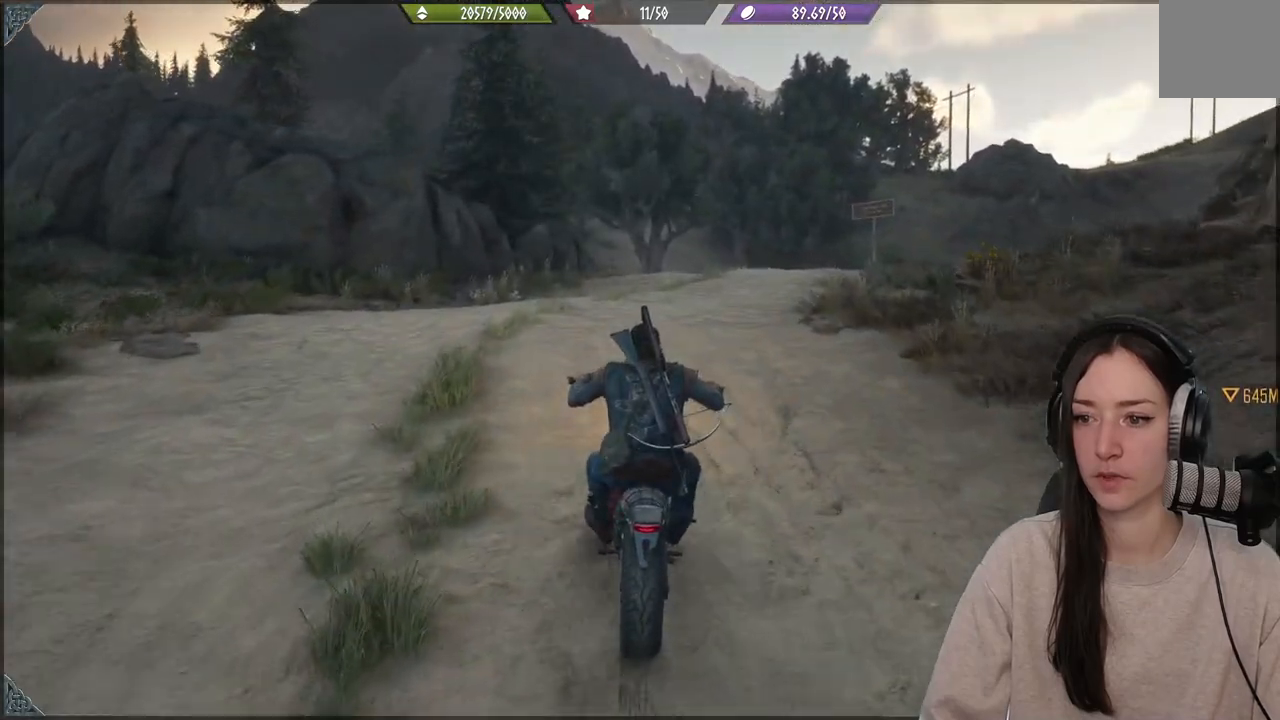
{"buttons": [], "left_stick": "right", "right_stick": "center", "events": [[50, "left_stick", "right"], [233, "left_stick", "center"], [383, "R2", "up"], [450, "left_stick", "right"]]}
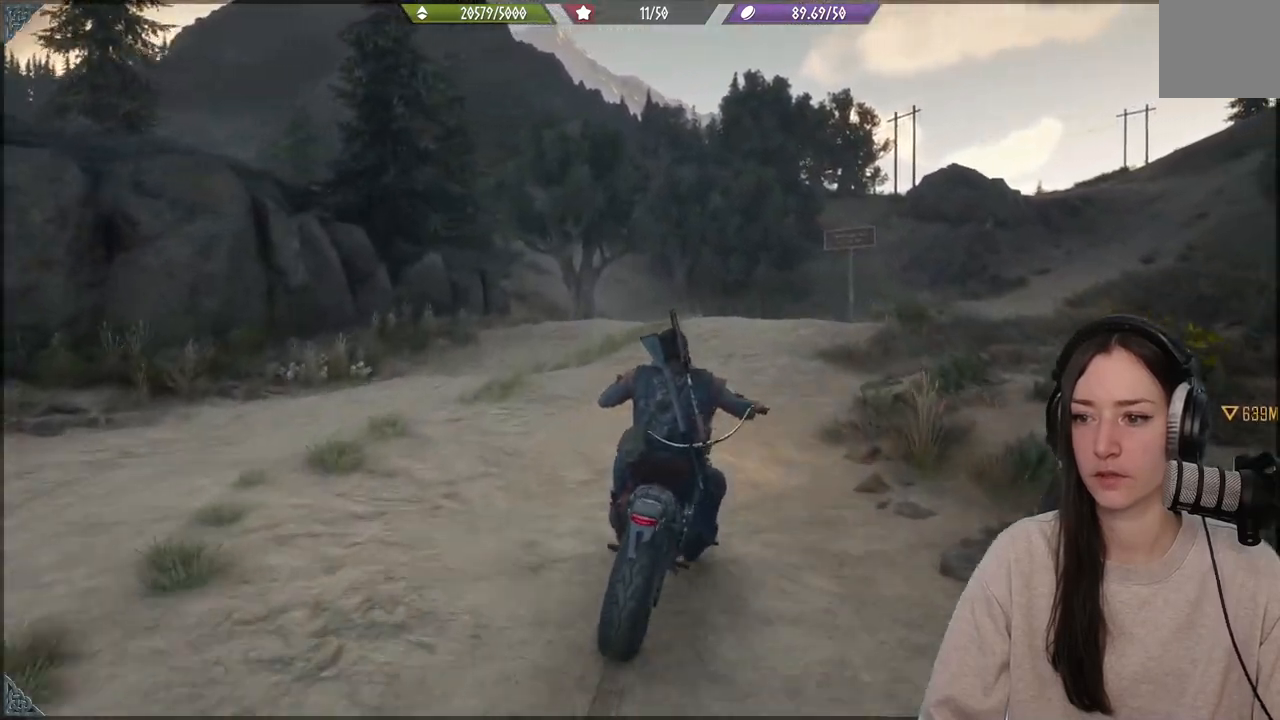
{"buttons": [], "left_stick": "center", "right_stick": "center", "events": [[83, "left_stick", "center"]]}
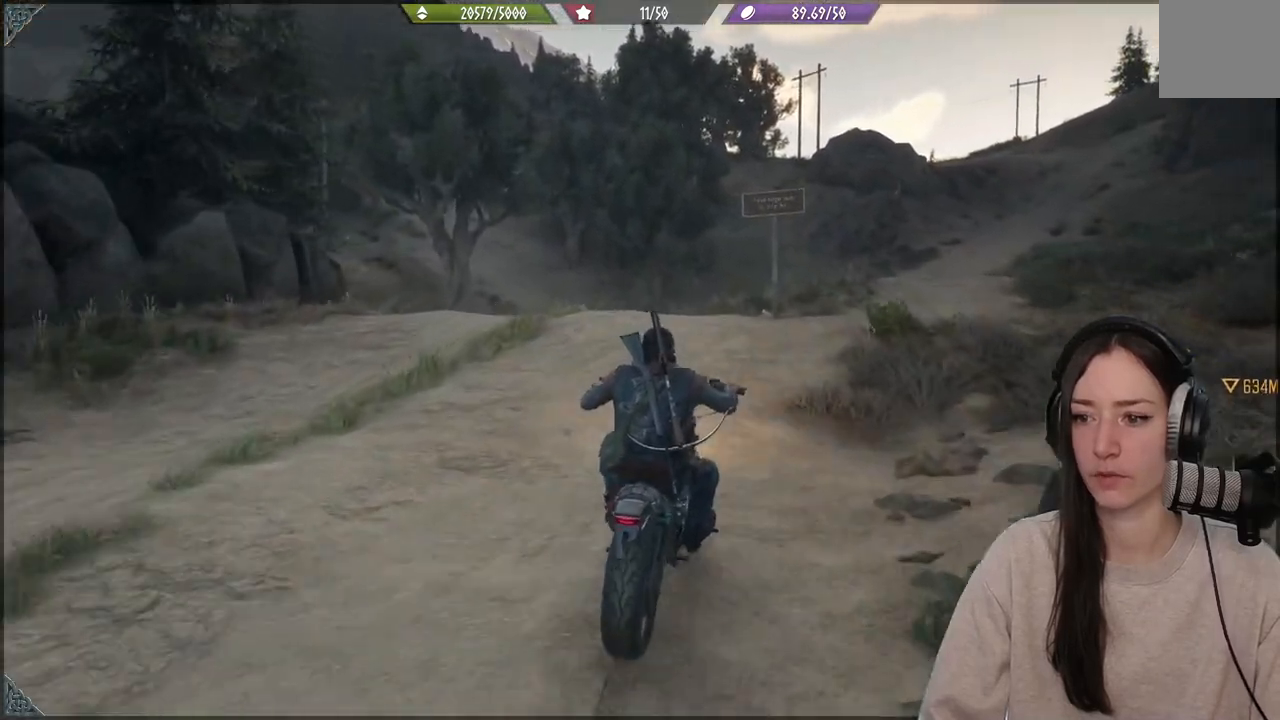
{"buttons": [], "left_stick": "right", "right_stick": "center", "events": [[350, "left_stick", "right"]]}
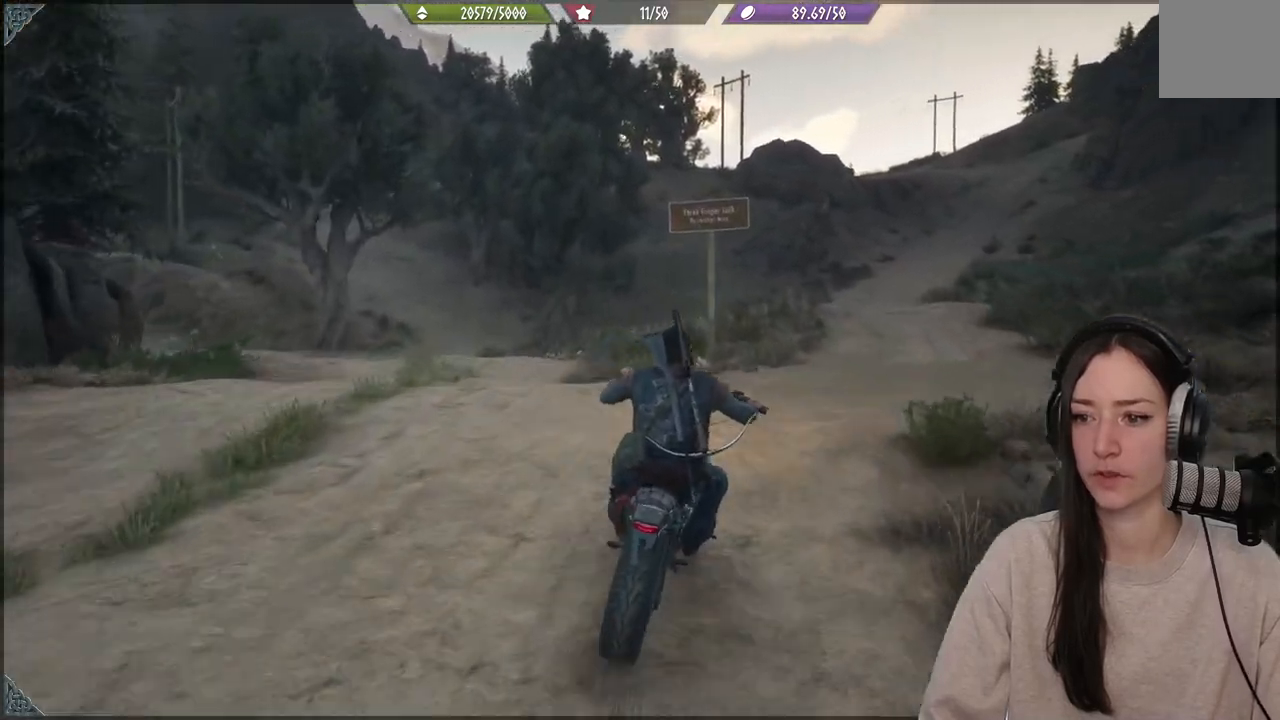
{"buttons": [], "left_stick": "center", "right_stick": "center", "events": [[50, "left_stick", "center"], [183, "DPAD_DOWN", "down"], [283, "DPAD_DOWN", "up"]]}
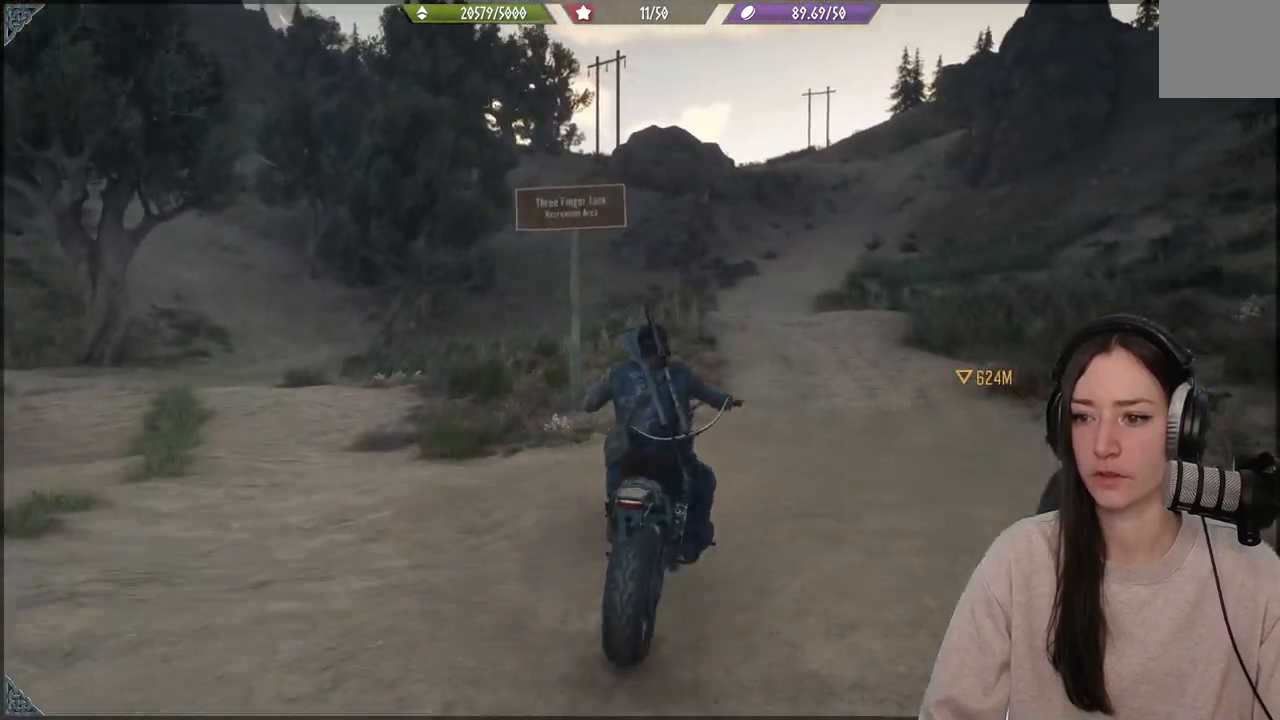
{"buttons": [], "left_stick": "center", "right_stick": "center", "events": []}
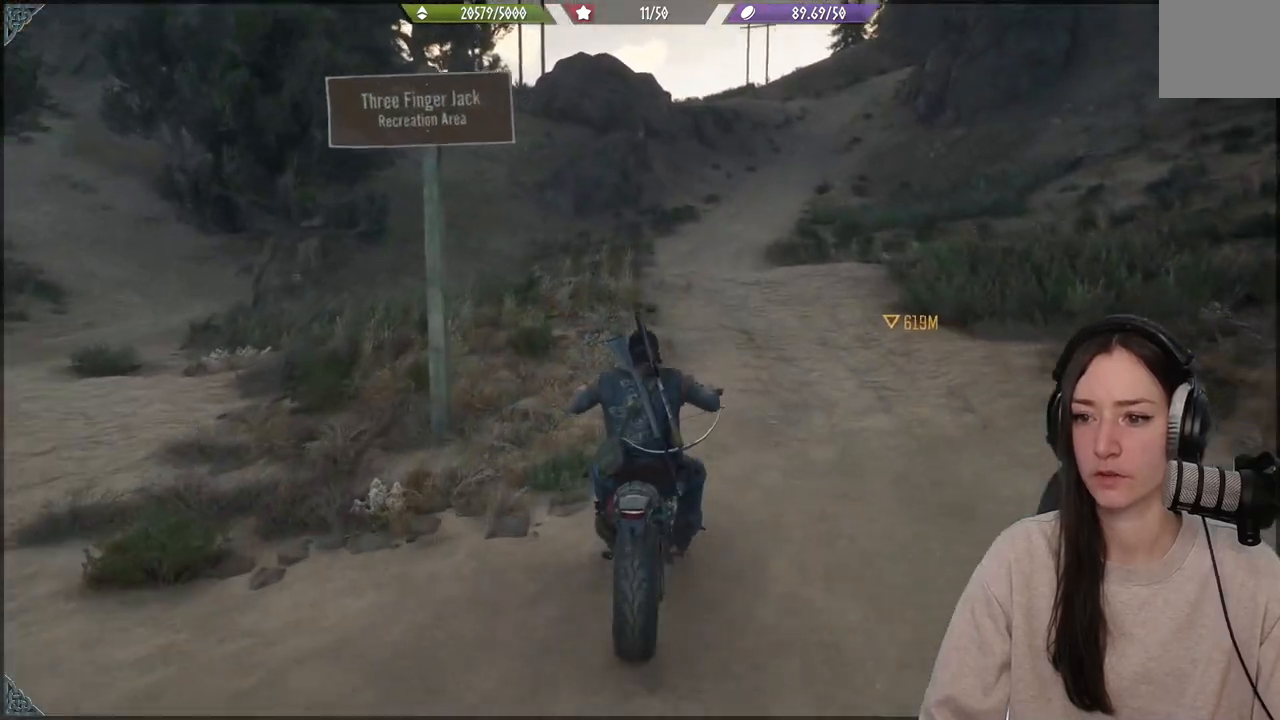
{"buttons": ["R2"], "left_stick": "center", "right_stick": "center", "events": [[167, "left_stick", "up-right"], [250, "R2", "down"], [500, "left_stick", "center"]]}
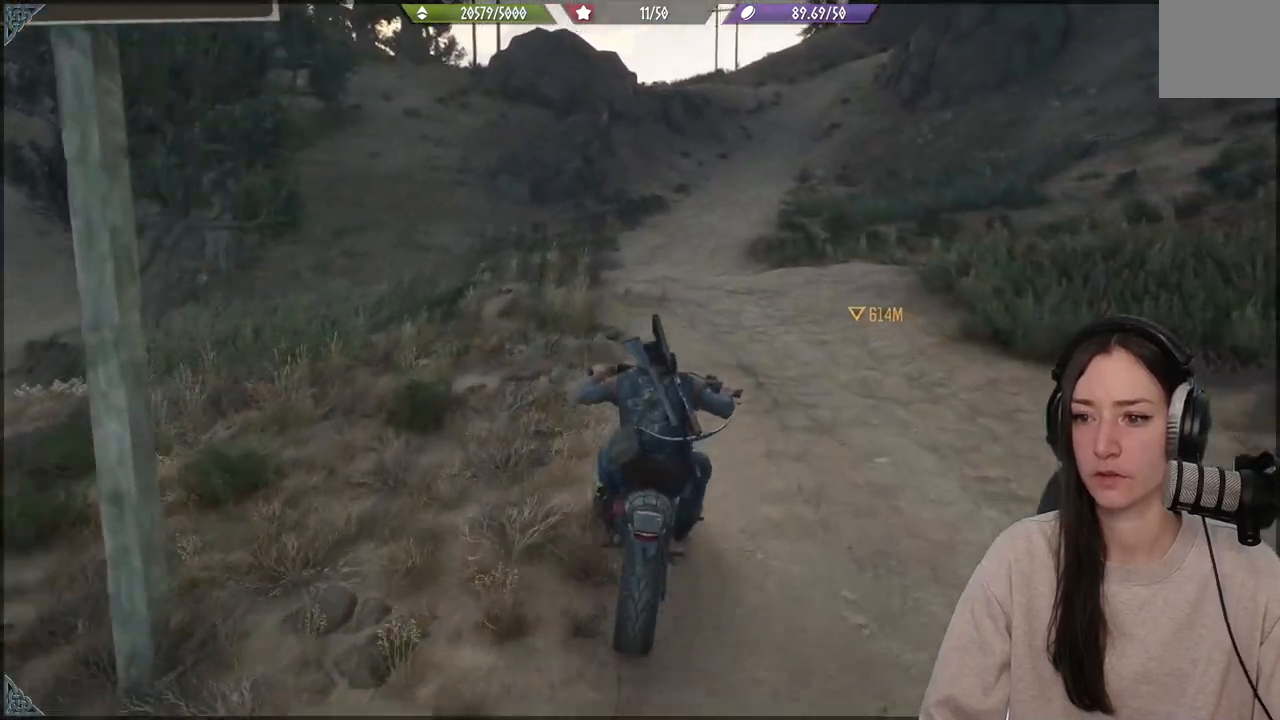
{"buttons": ["R2"], "left_stick": "center", "right_stick": "center", "events": [[133, "DPAD_DOWN", "down"], [250, "DPAD_DOWN", "up"]]}
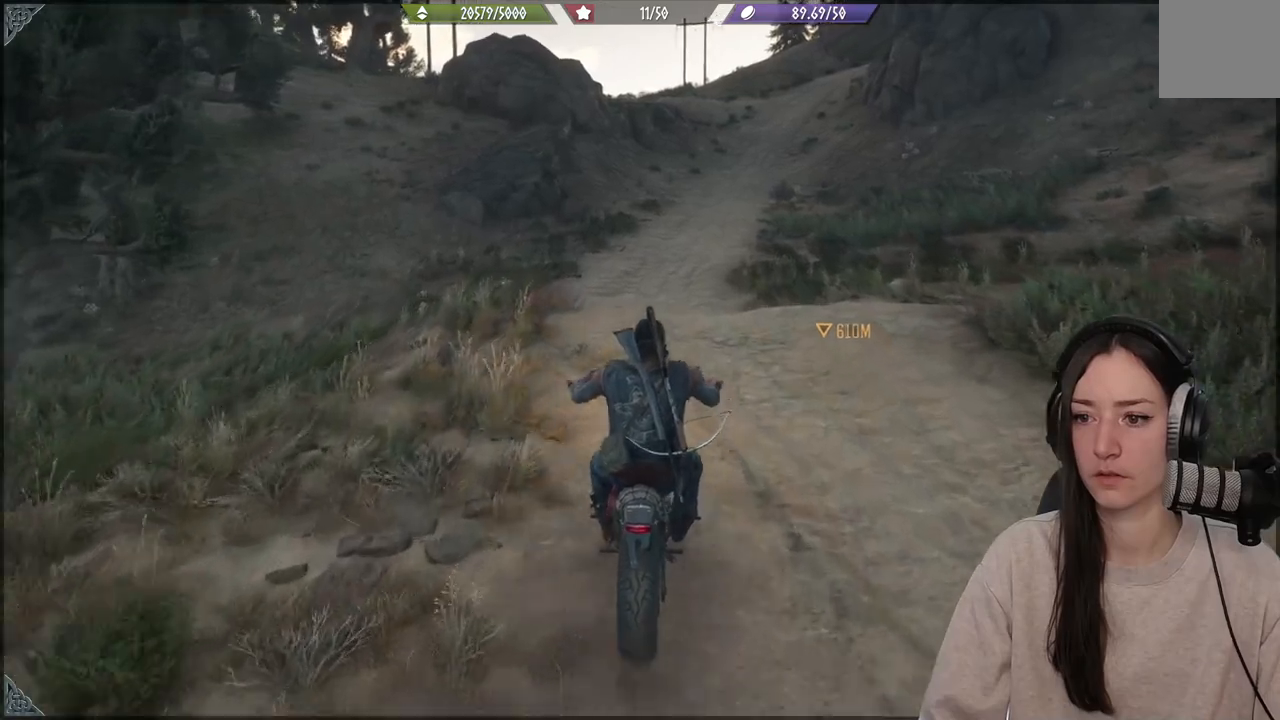
{"buttons": ["R2"], "left_stick": "up-left", "right_stick": "center", "events": [[50, "DPAD_DOWN", "down"], [117, "DPAD_DOWN", "up"], [433, "left_stick", "up-left"]]}
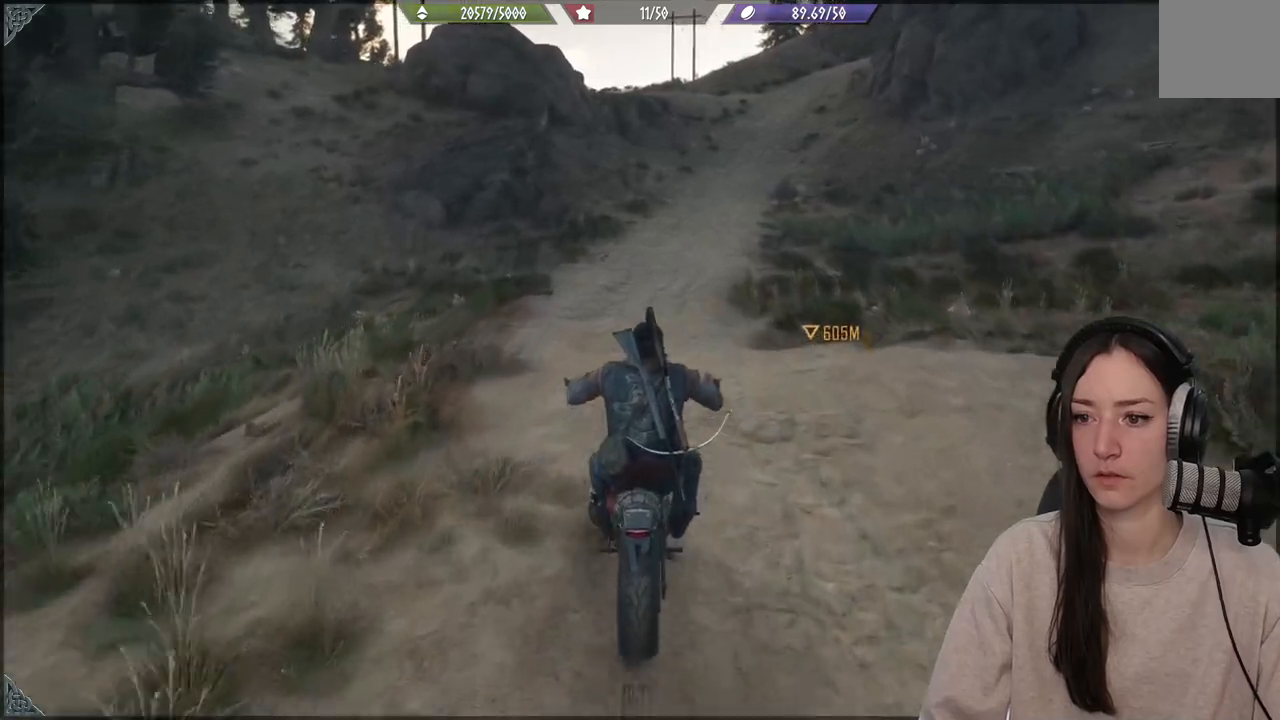
{"buttons": ["R2"], "left_stick": "up", "right_stick": "center", "events": [[217, "left_stick", "up"]]}
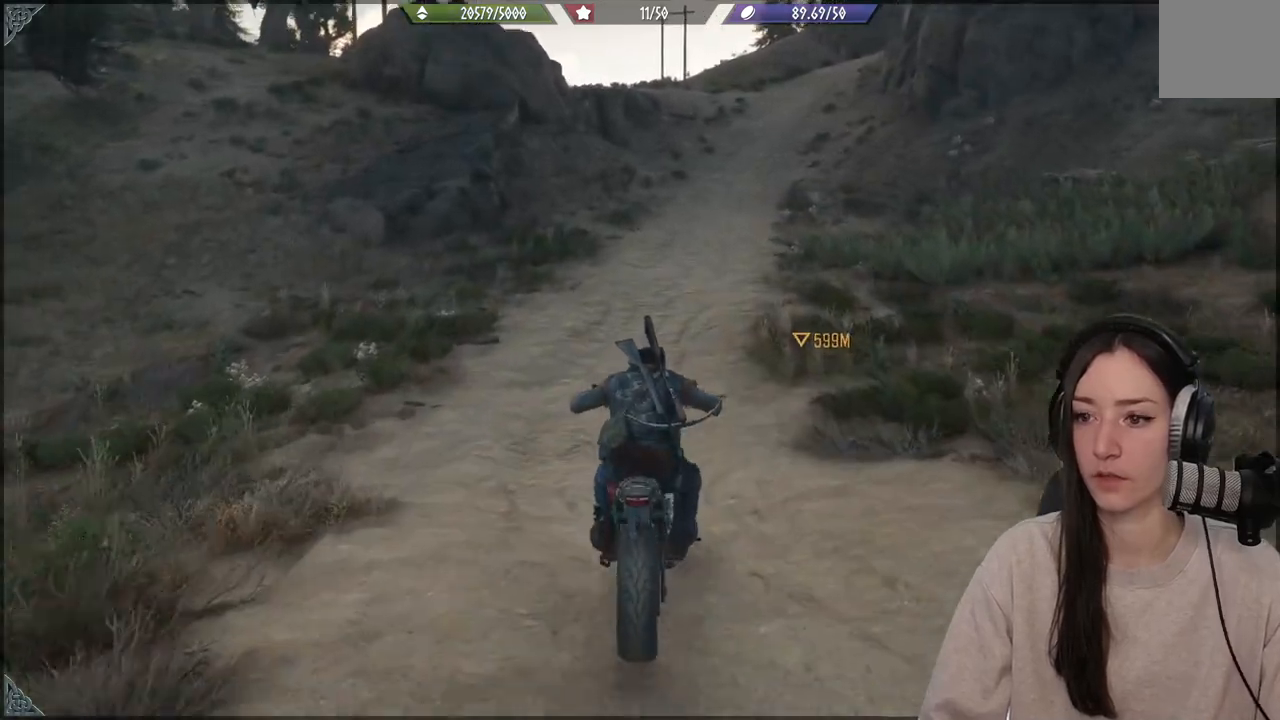
{"buttons": ["R2"], "left_stick": "up", "right_stick": "center", "events": []}
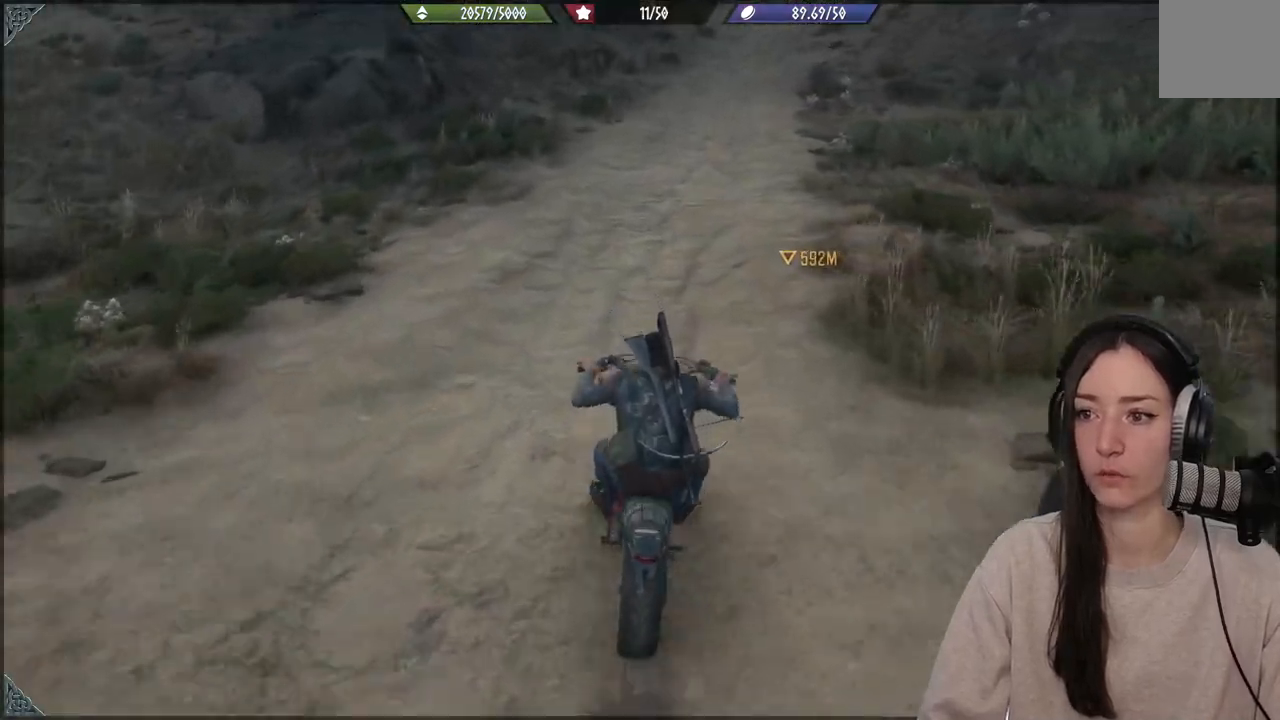
{"buttons": ["R2"], "left_stick": "up", "right_stick": "center", "events": []}
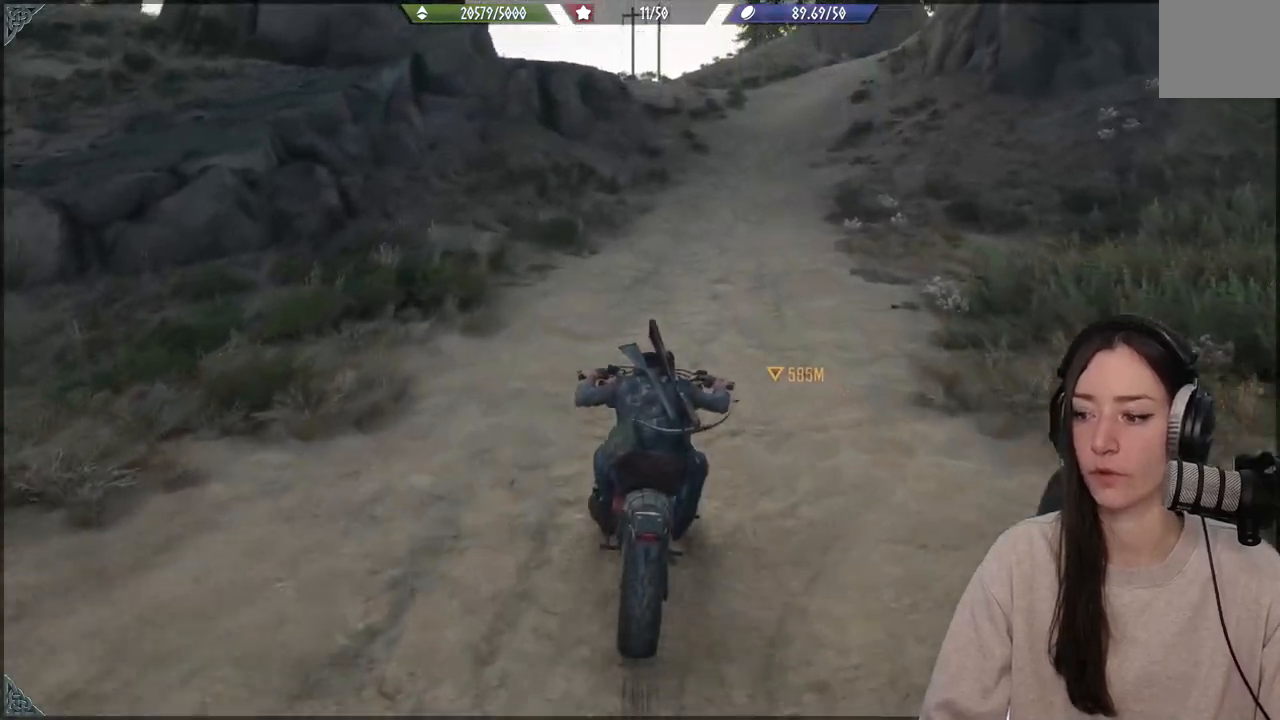
{"buttons": ["R2"], "left_stick": "up", "right_stick": "center", "events": []}
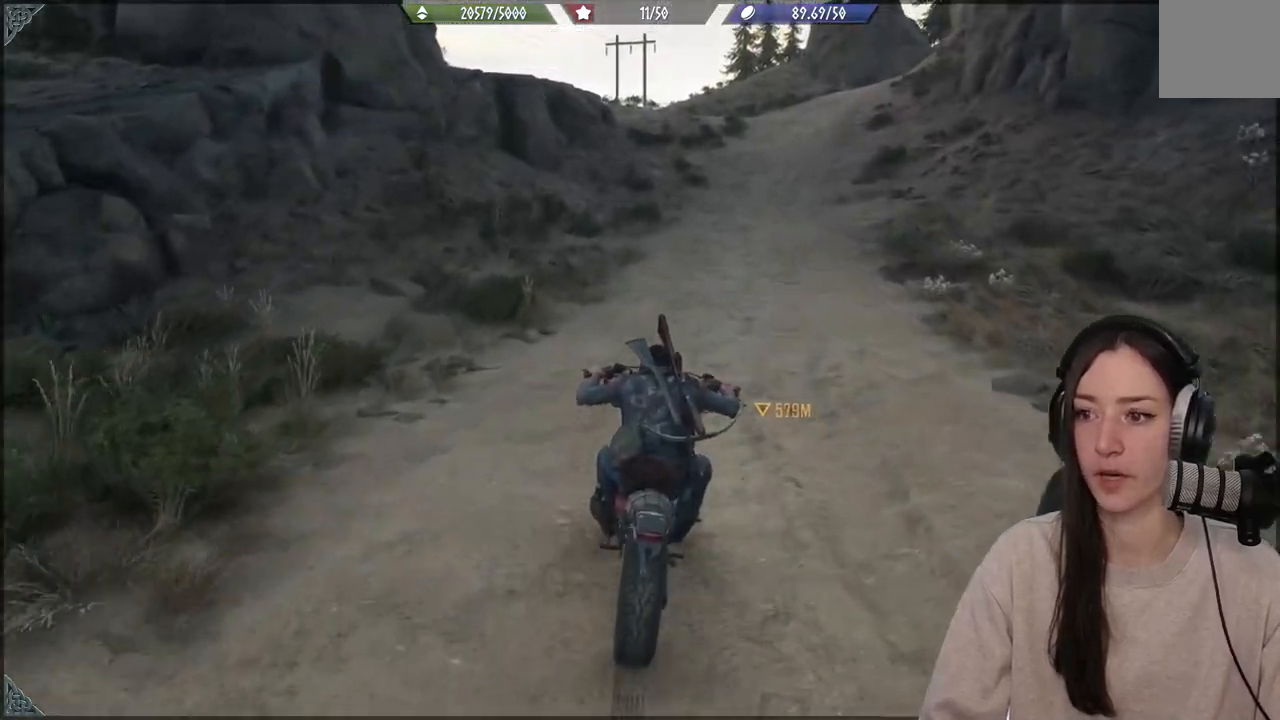
{"buttons": ["R2"], "left_stick": "up", "right_stick": "center", "events": []}
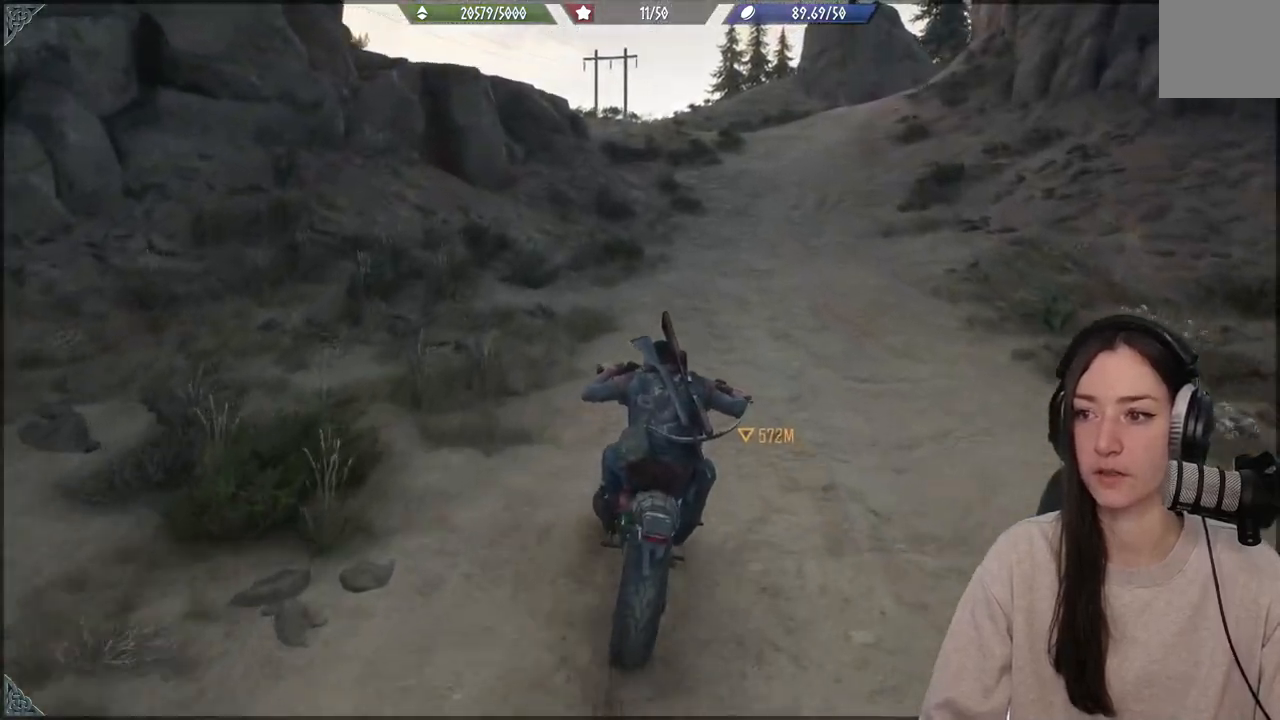
{"buttons": ["R2"], "left_stick": "up", "right_stick": "center", "events": []}
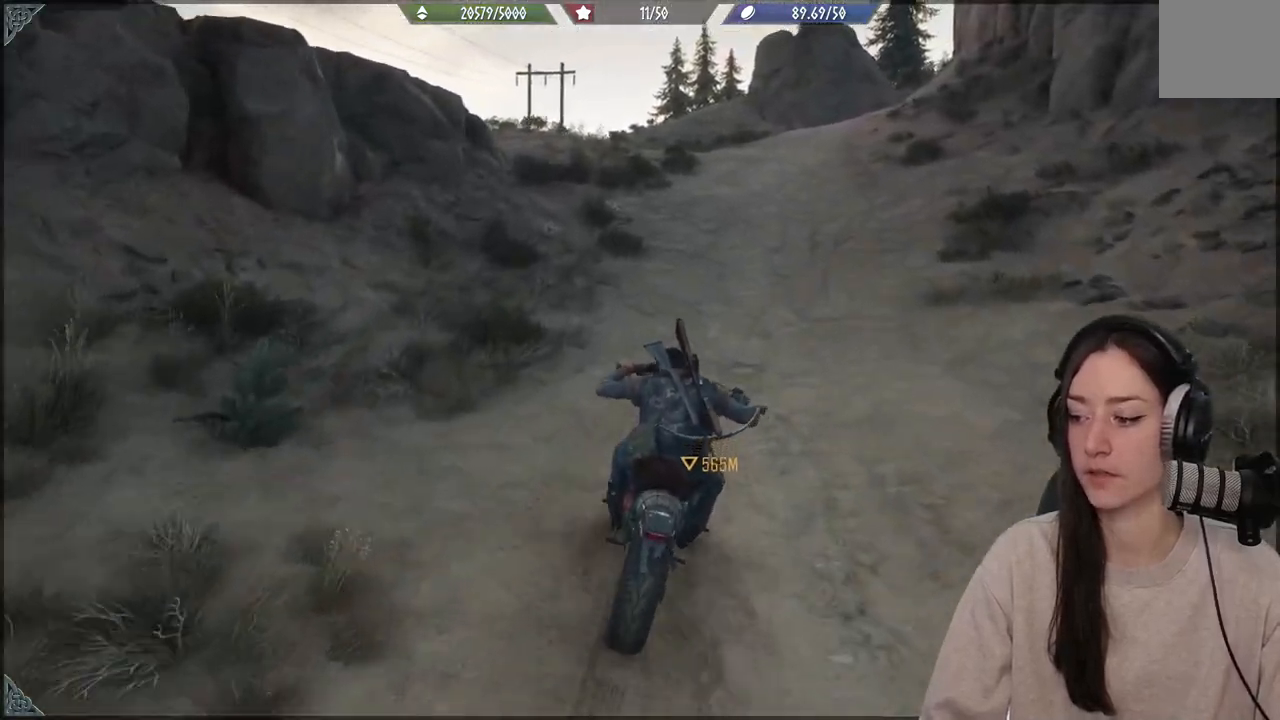
{"buttons": ["R2"], "left_stick": "up", "right_stick": "center", "events": []}
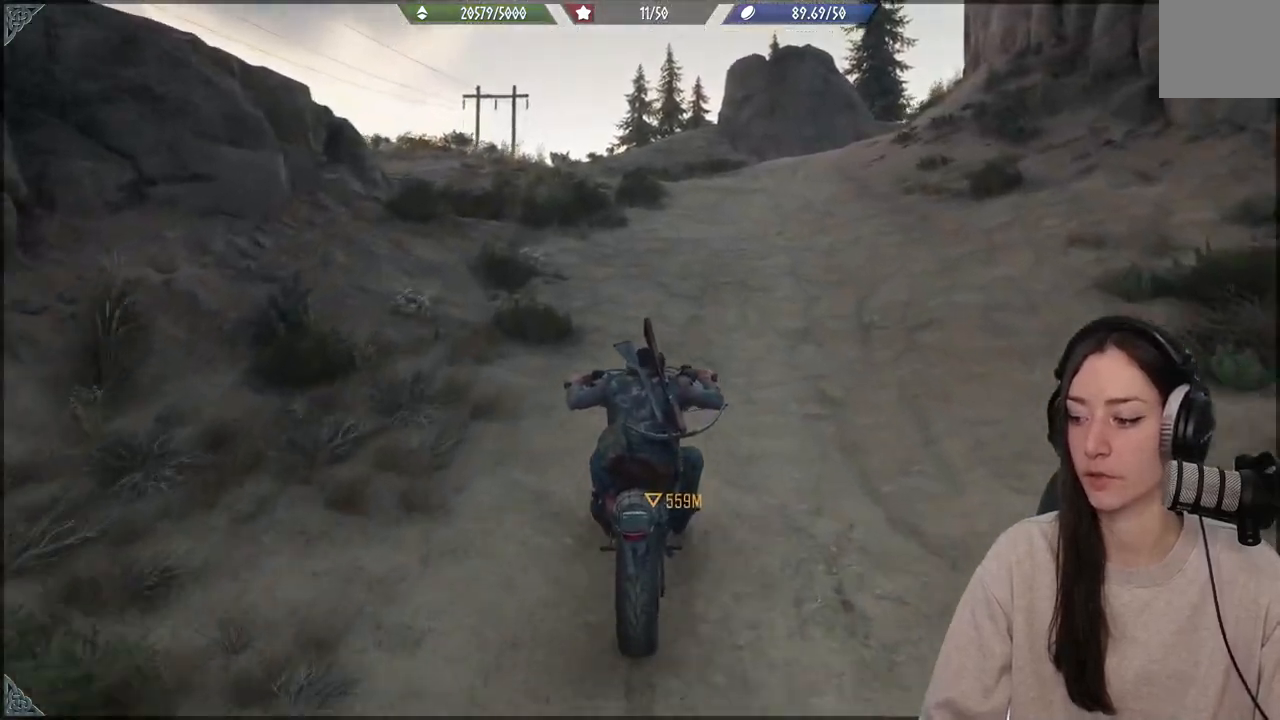
{"buttons": [], "left_stick": "center", "right_stick": "center"}
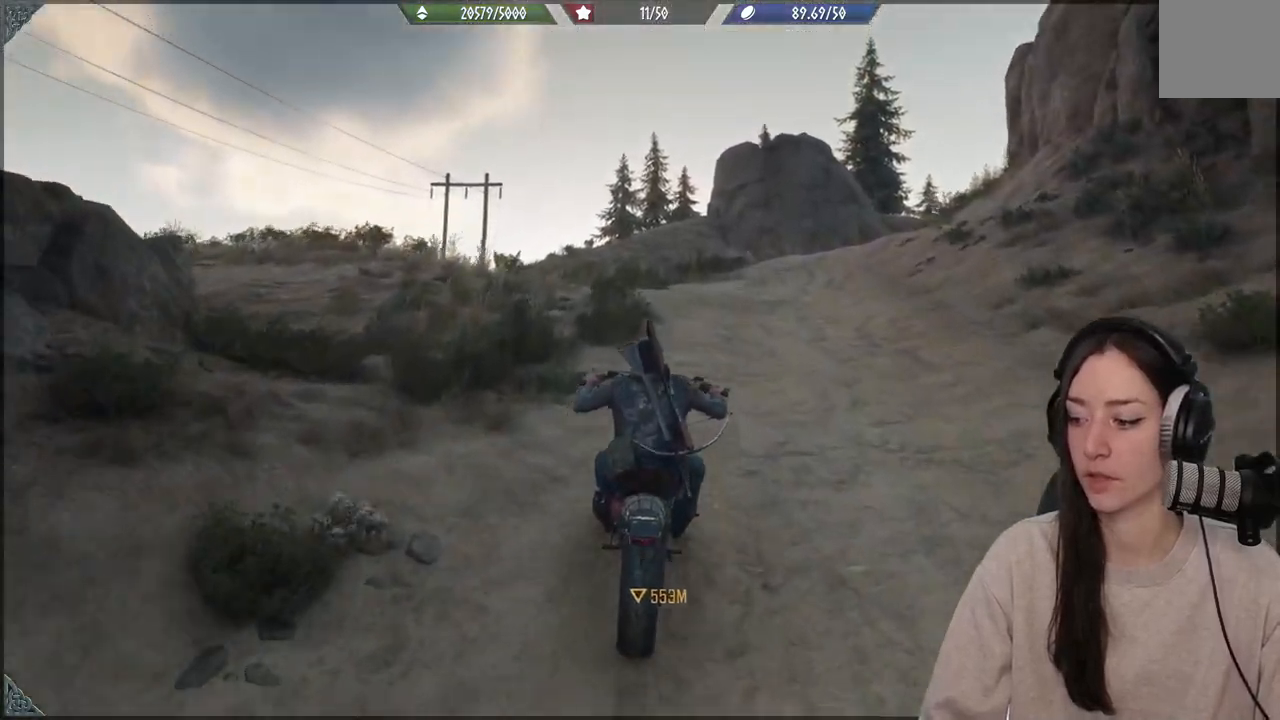
{"buttons": [], "left_stick": "center", "right_stick": "center", "events": []}
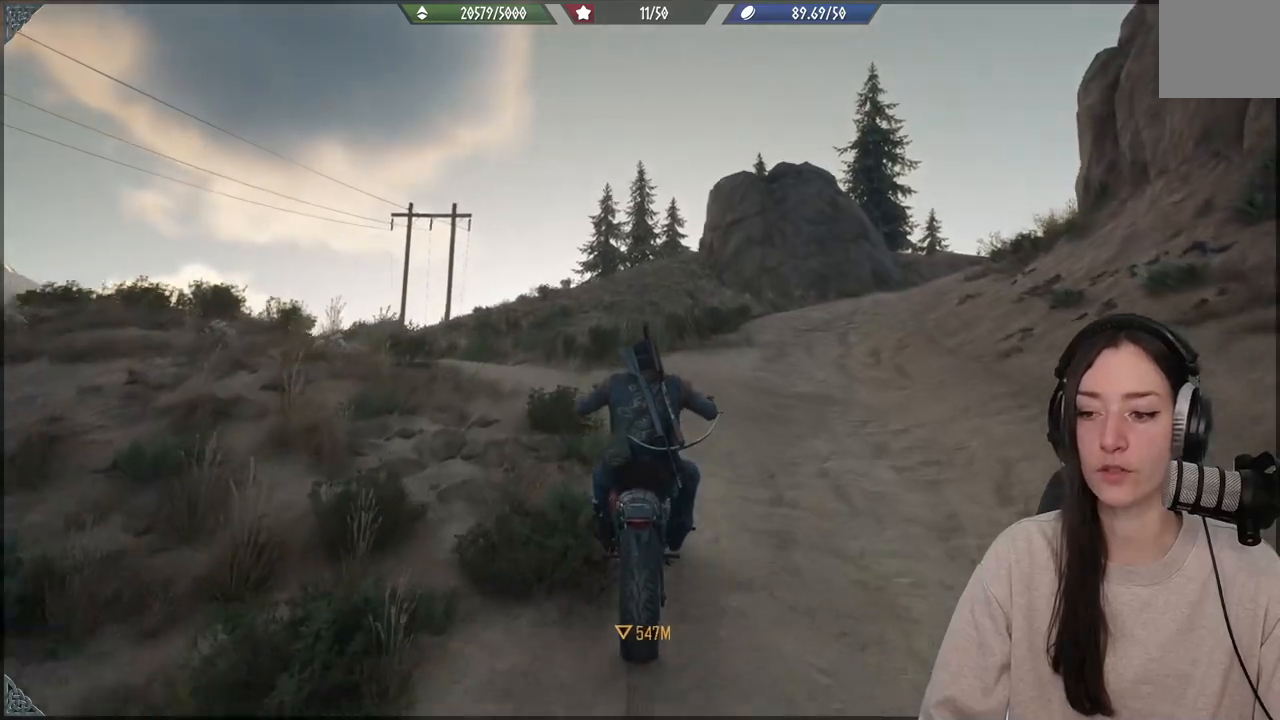
{"buttons": ["R2"], "left_stick": "left", "right_stick": "center", "events": [[200, "R2", "down"], [250, "left_stick", "left"]]}
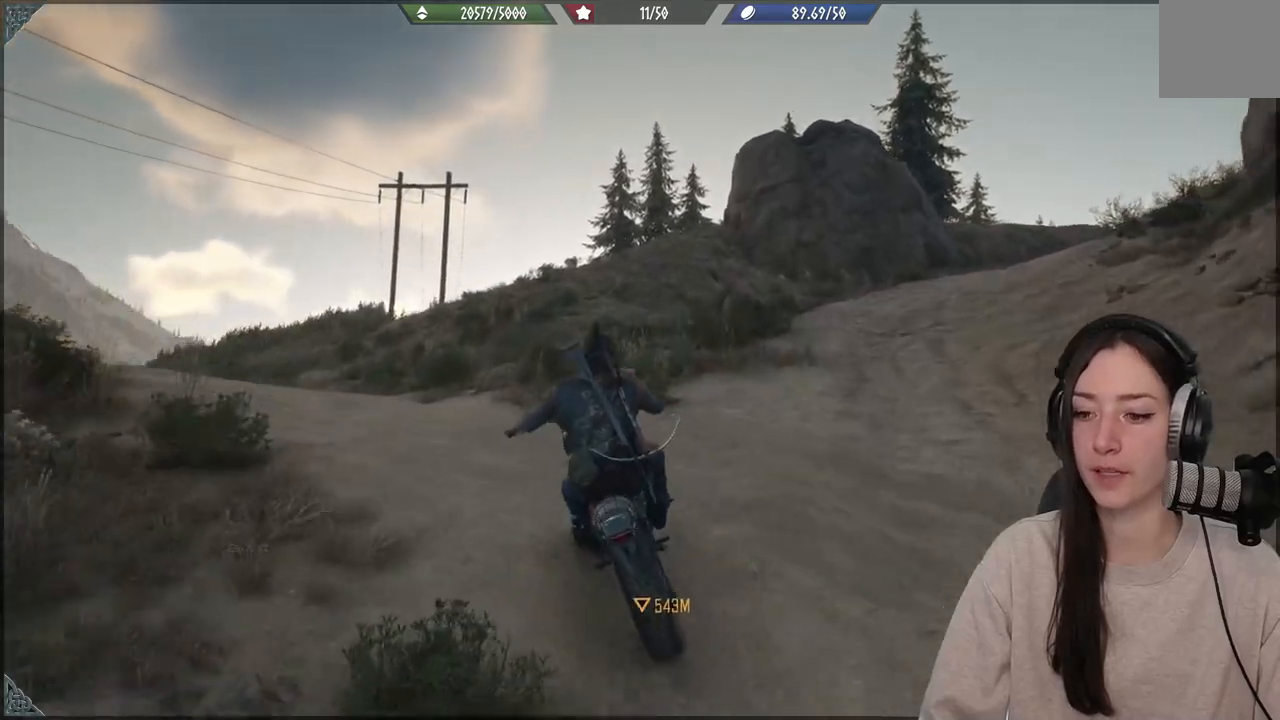
{"buttons": ["R2"], "left_stick": "left", "right_stick": "center", "events": []}
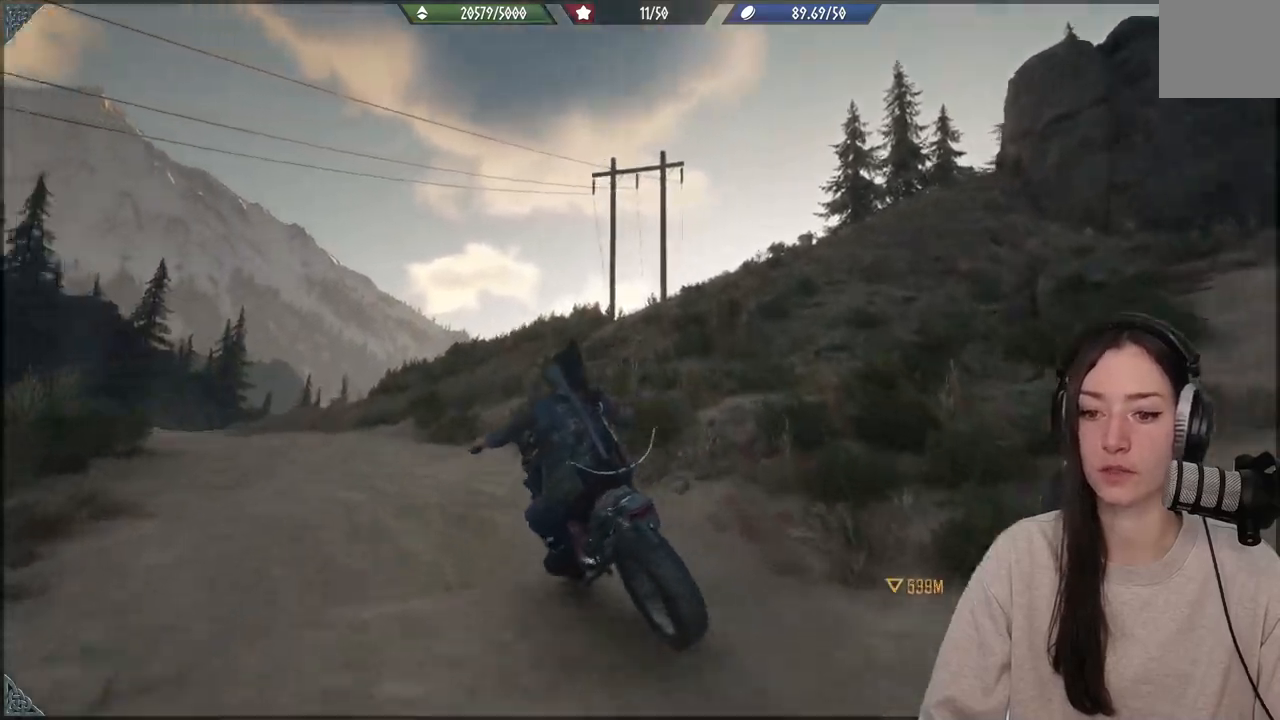
{"buttons": ["R2"], "left_stick": "left", "right_stick": "center", "events": []}
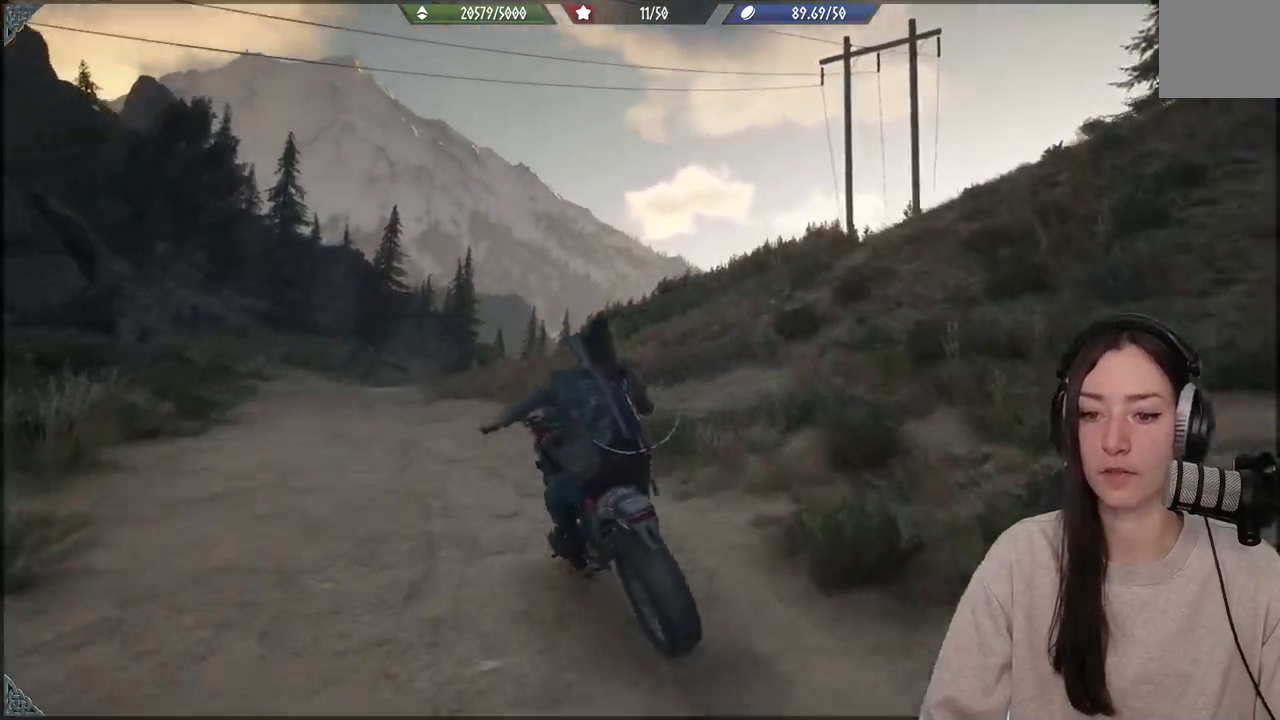
{"buttons": ["R2"], "left_stick": "center", "right_stick": "center", "events": [[350, "left_stick", "center"]]}
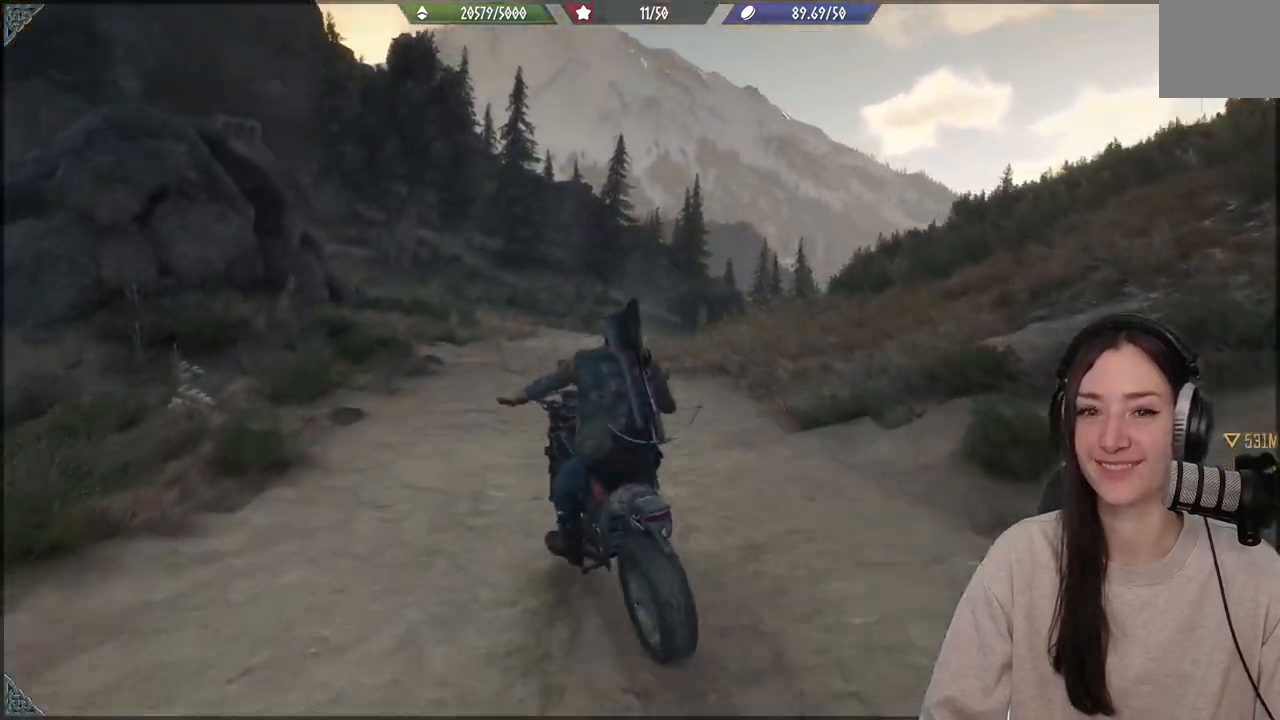
{"buttons": ["R2"], "left_stick": "center", "right_stick": "center", "events": [[150, "left_stick", "up-right"], [333, "left_stick", "center"]]}
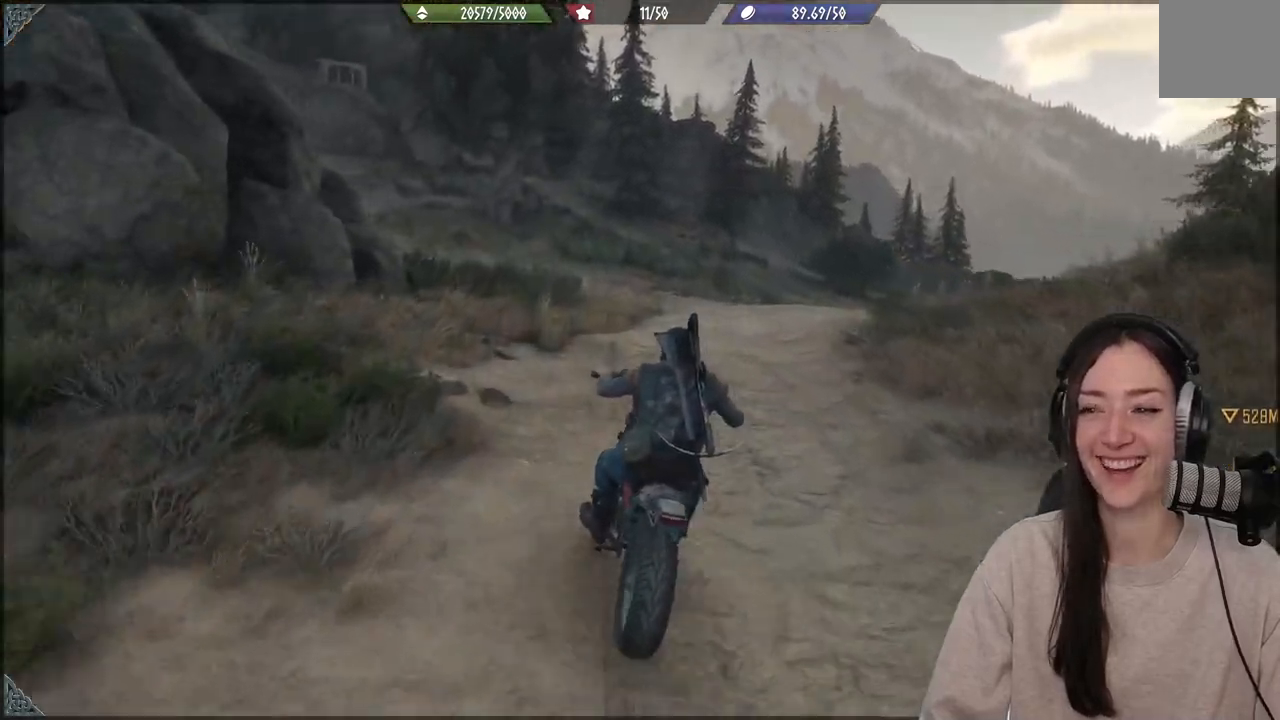
{"buttons": ["R2"], "left_stick": "up-right", "right_stick": "center", "events": [[100, "left_stick", "right"], [467, "left_stick", "up-right"]]}
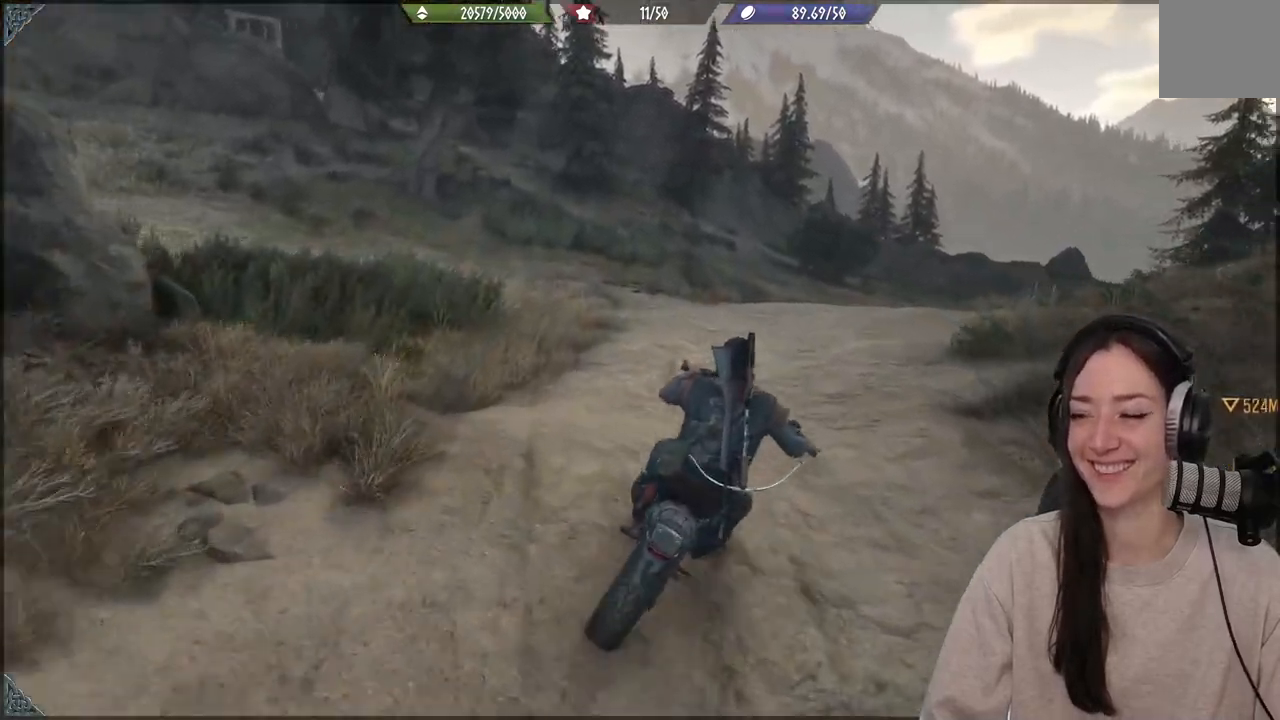
{"buttons": ["R2"], "left_stick": "right", "right_stick": "center", "events": [[150, "left_stick", "center"], [367, "left_stick", "right"]]}